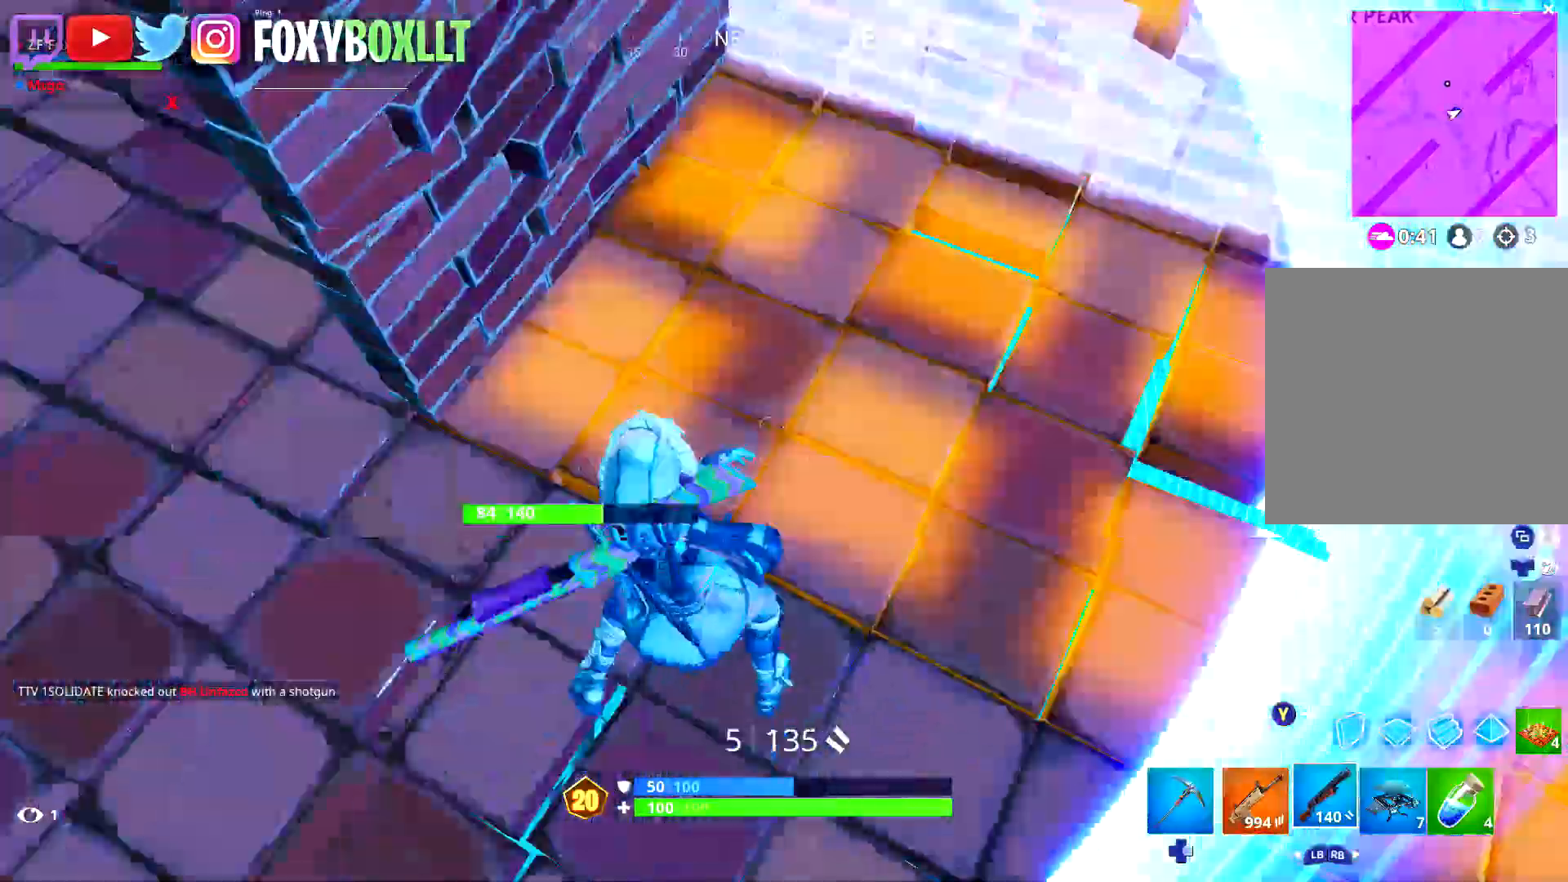
Gameplay with a controller (Xbox layout); each line is a JSON object with the inputs held at the frame after it. "events" lists button and stick changes between this image and that frame as [ms after this image, input, new state], when the widget could be followed in between.
{"buttons": [], "left_stick": "down-left", "right_stick": "center", "events": [[50, "left_stick", "up"], [84, "right_stick", "left"], [117, "left_stick", "right"], [234, "left_stick", "down-right"], [251, "right_stick", "center"], [384, "right_stick", "down-left"], [417, "left_stick", "down-left"], [501, "B", "up"], [501, "right_stick", "center"]]}
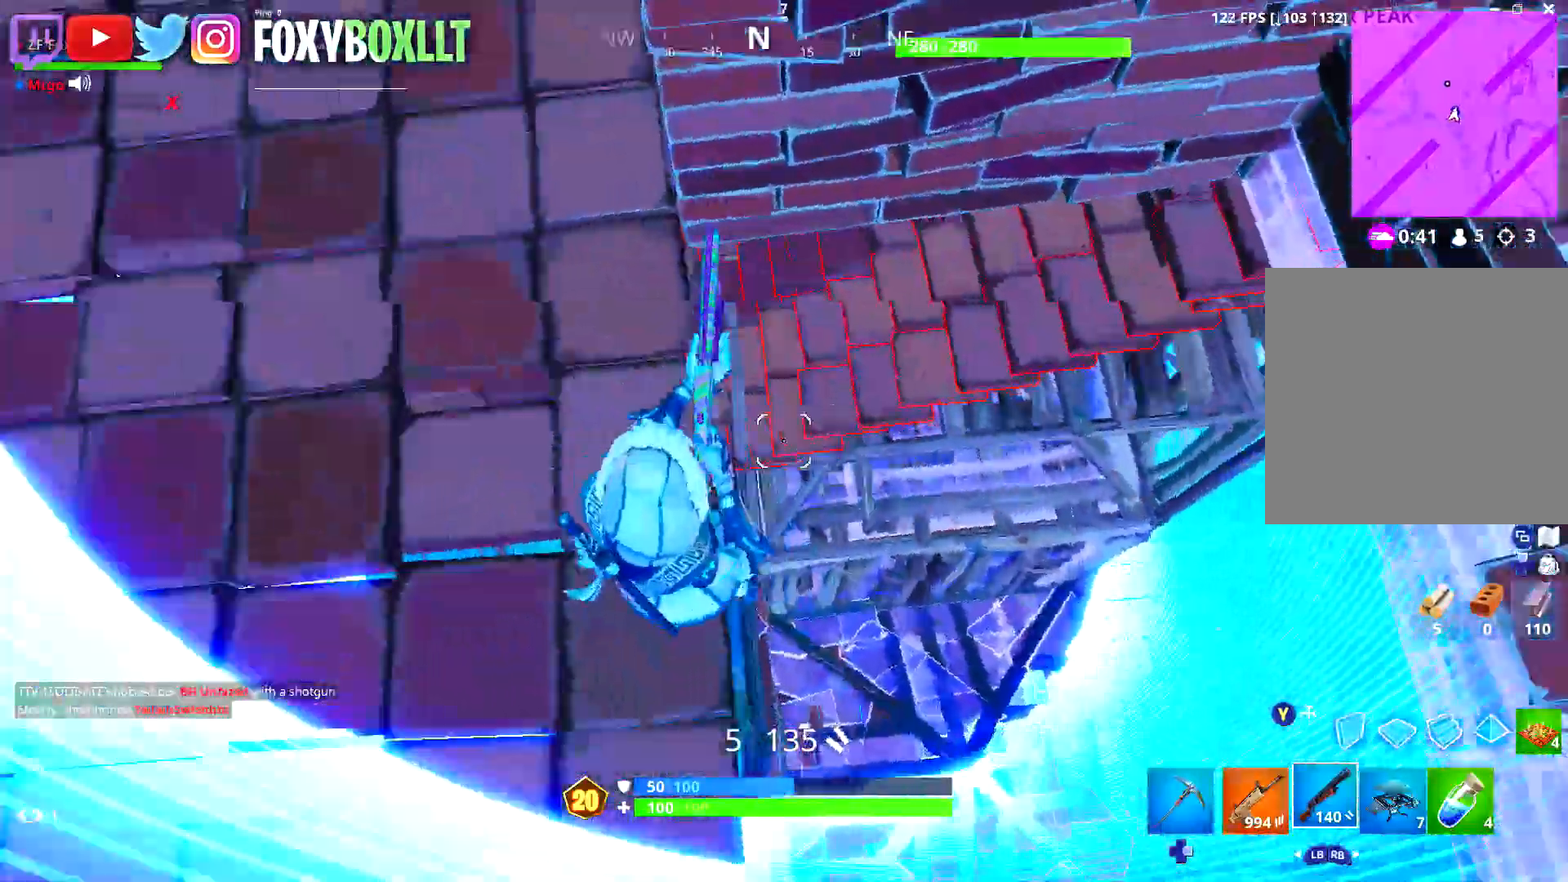
{"buttons": [], "left_stick": "up-left", "right_stick": "up", "events": [[67, "left_stick", "up-left"], [250, "right_stick", "up"]]}
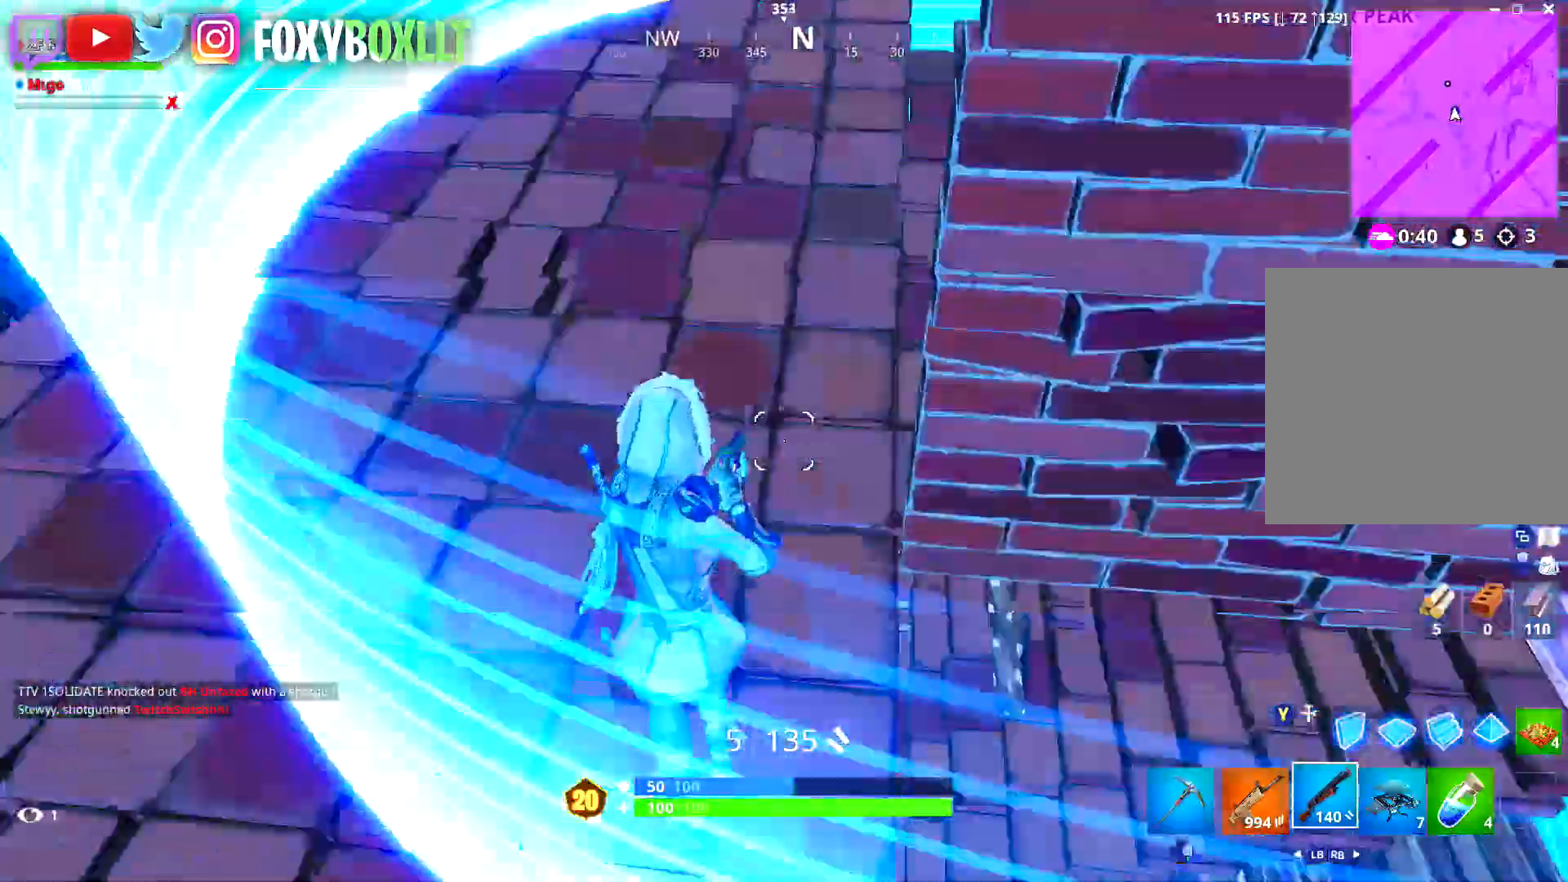
{"buttons": [], "left_stick": "up-left", "right_stick": "down", "events": [[50, "right_stick", "center"], [251, "right_stick", "right"], [384, "right_stick", "center"], [484, "right_stick", "down"]]}
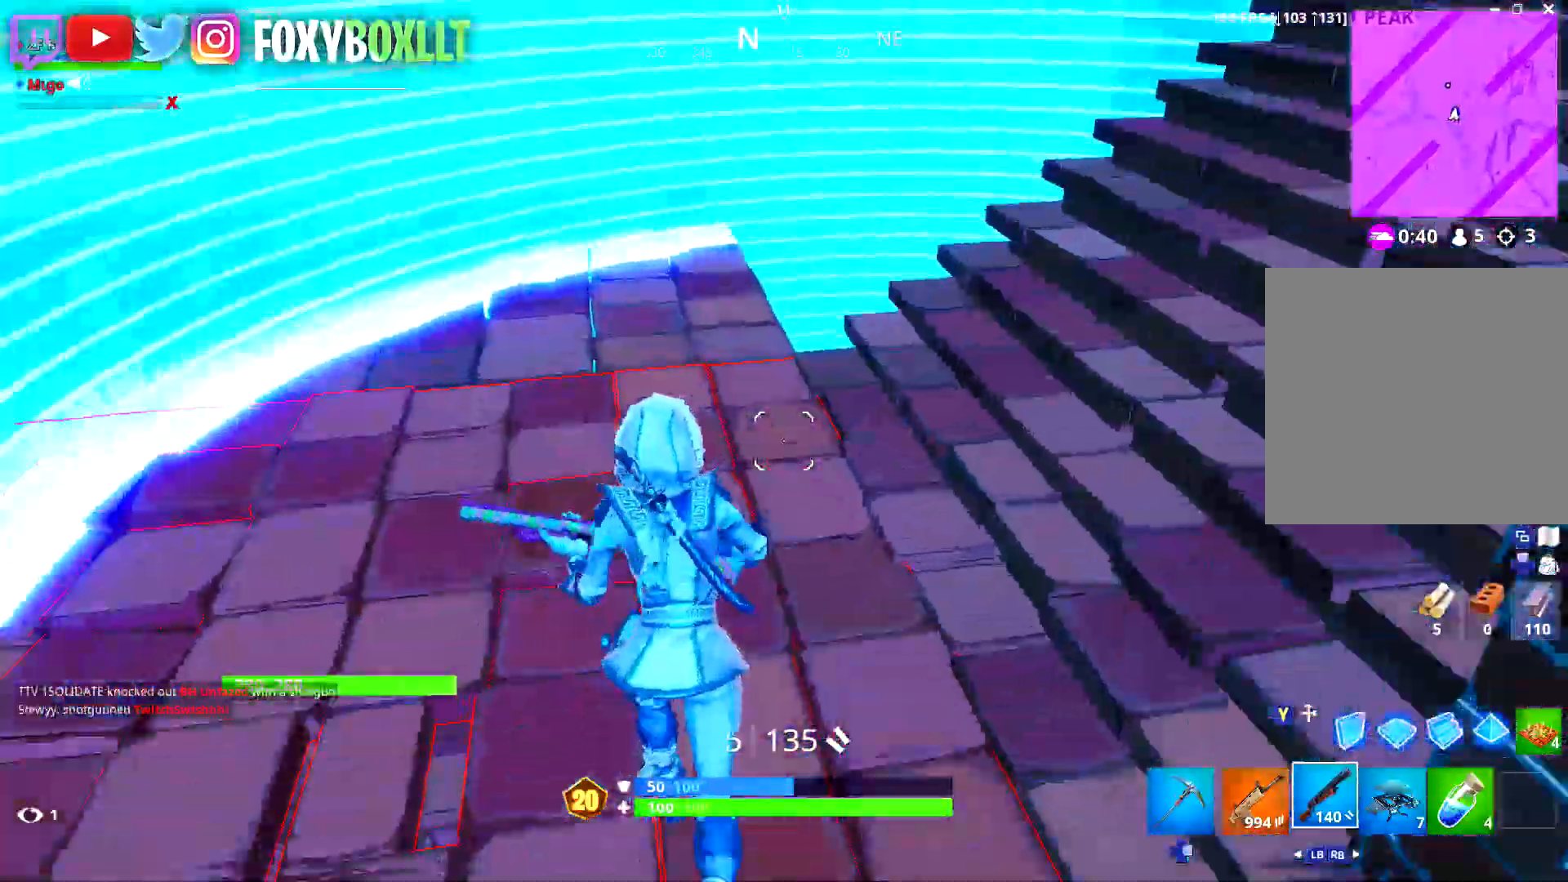
{"buttons": [], "left_stick": "up", "right_stick": "center", "events": [[33, "left_stick", "up"], [167, "right_stick", "center"], [250, "right_stick", "down"], [434, "right_stick", "center"]]}
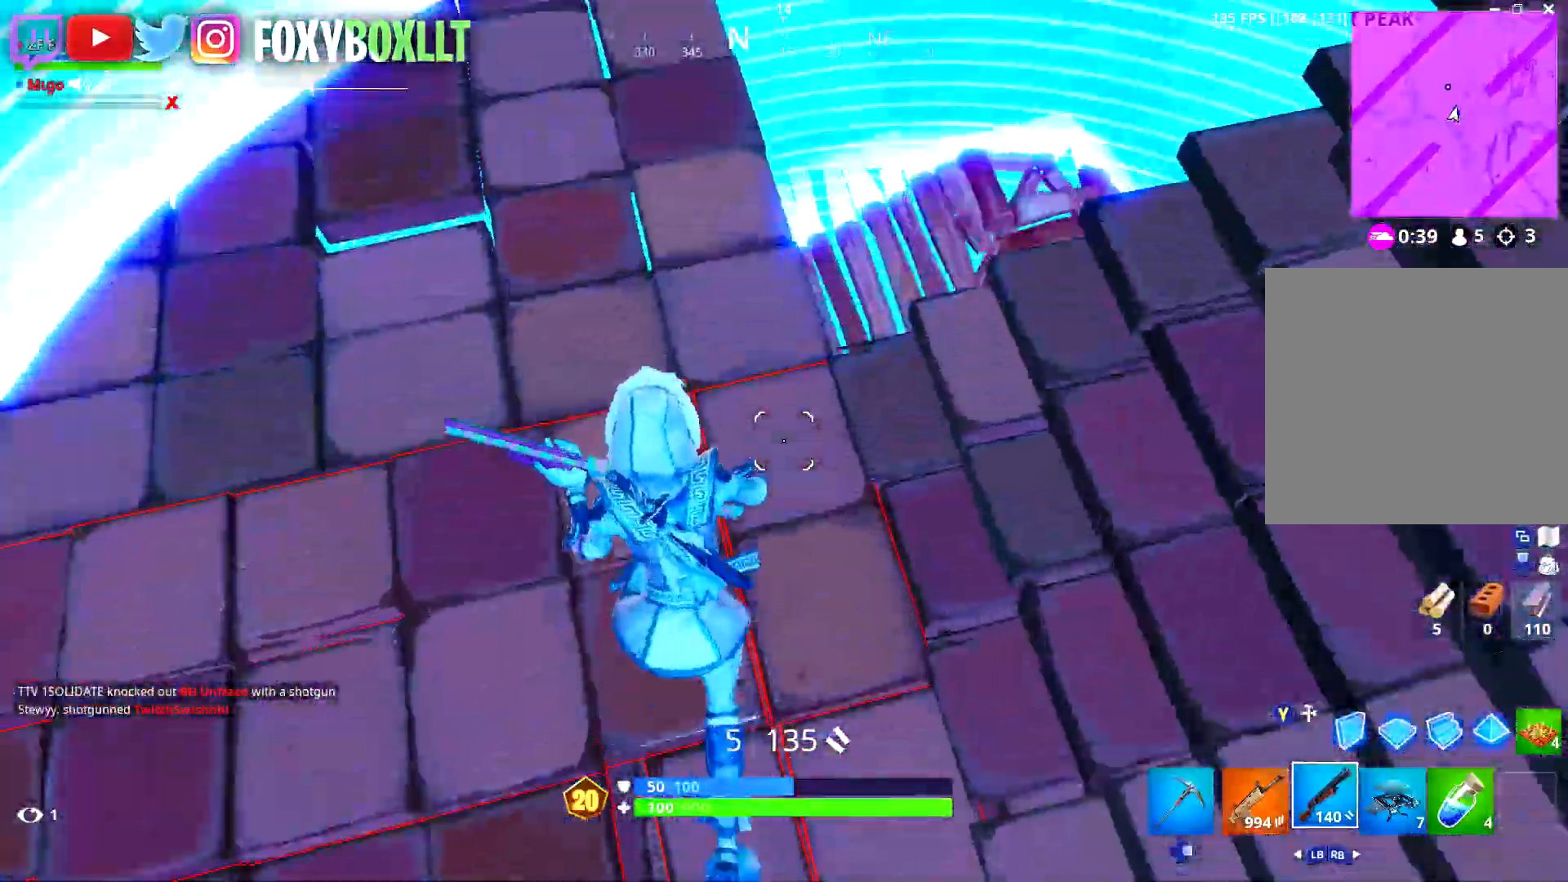
{"buttons": ["B"], "left_stick": "down-right", "right_stick": "left", "events": [[34, "right_stick", "down"], [201, "right_stick", "center"], [367, "left_stick", "down-right"], [401, "right_stick", "left"], [501, "B", "down"]]}